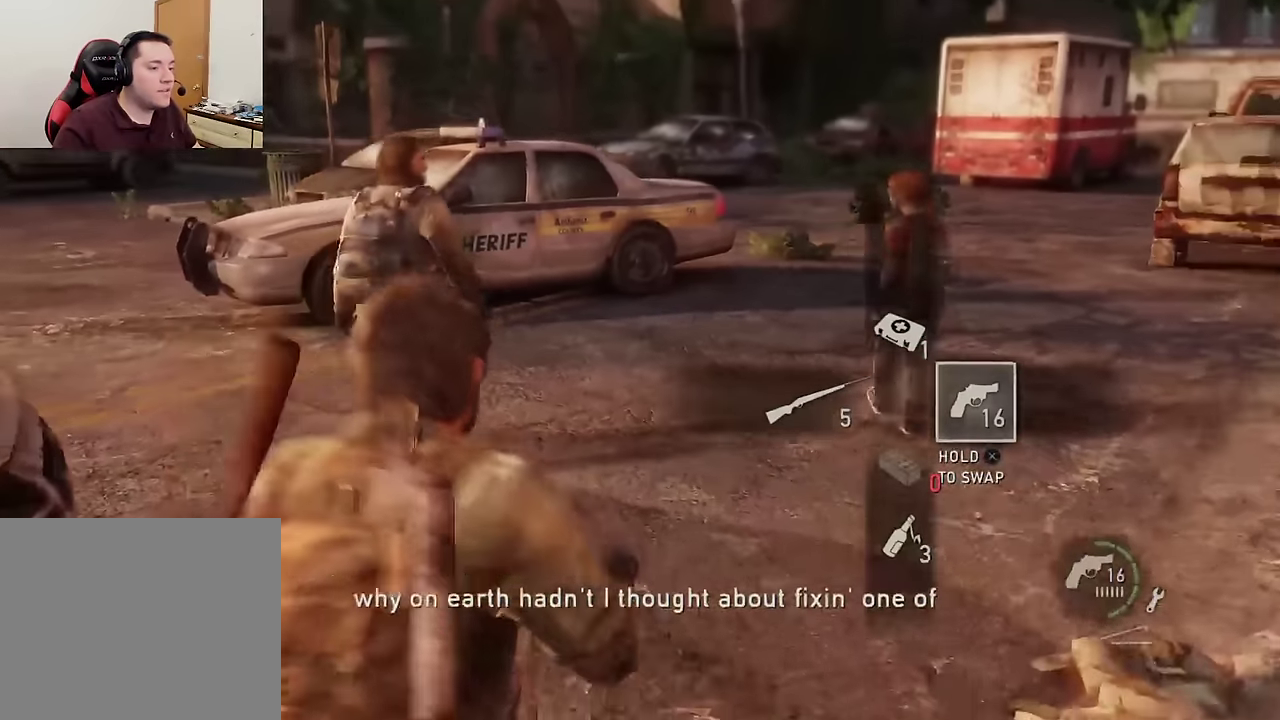
Gameplay with a controller (PlayStation layout); each line is a JSON object with the inputs held at the frame after it (dt_ms = milliseconds from this image to that frame). "events" lists button and stick changes between this image and that frame as [ms after this image, input, new state], when the widget could be followed in between.
{"dt_ms": 600, "buttons": [], "left_stick": "right", "right_stick": "right", "events": [[33, "left_stick", "down-right"], [283, "left_stick", "right"]]}
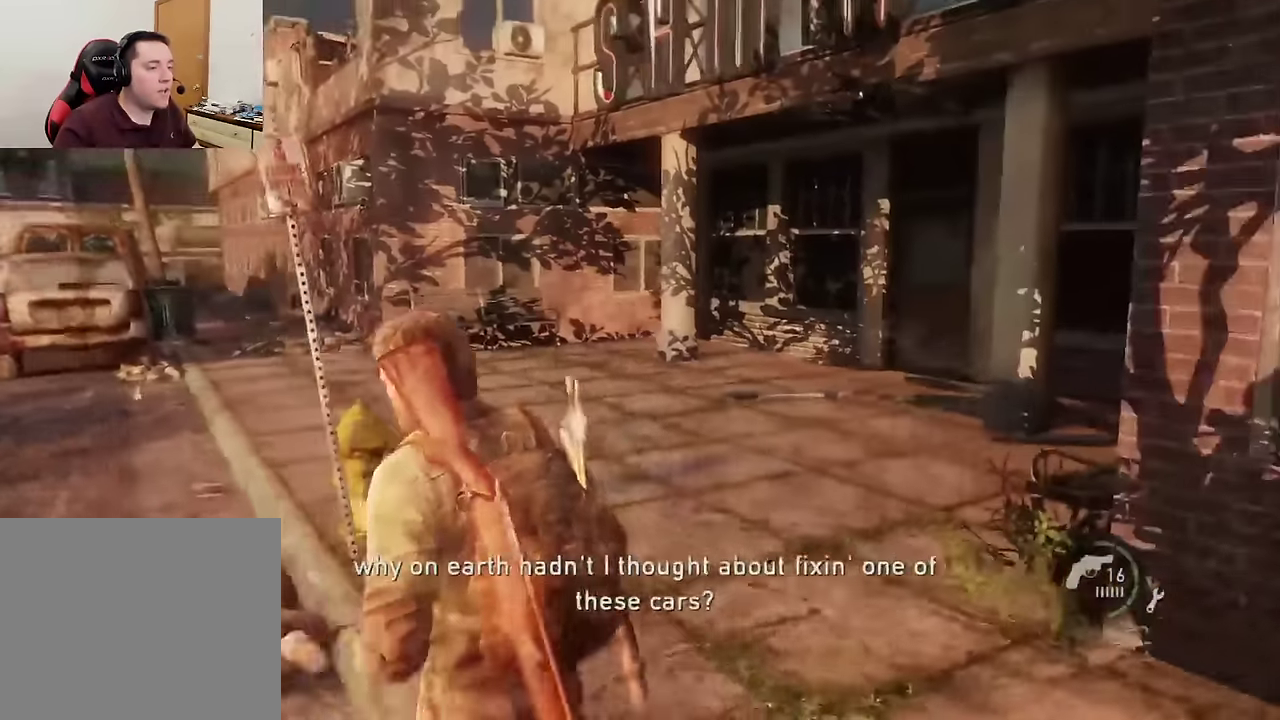
{"dt_ms": 700, "buttons": ["L1"], "left_stick": "down-right", "right_stick": "center", "events": [[133, "left_stick", "up"], [150, "right_stick", "center"], [200, "L1", "down"], [333, "left_stick", "center"], [366, "right_stick", "right"], [400, "left_stick", "down-right"], [566, "right_stick", "center"]]}
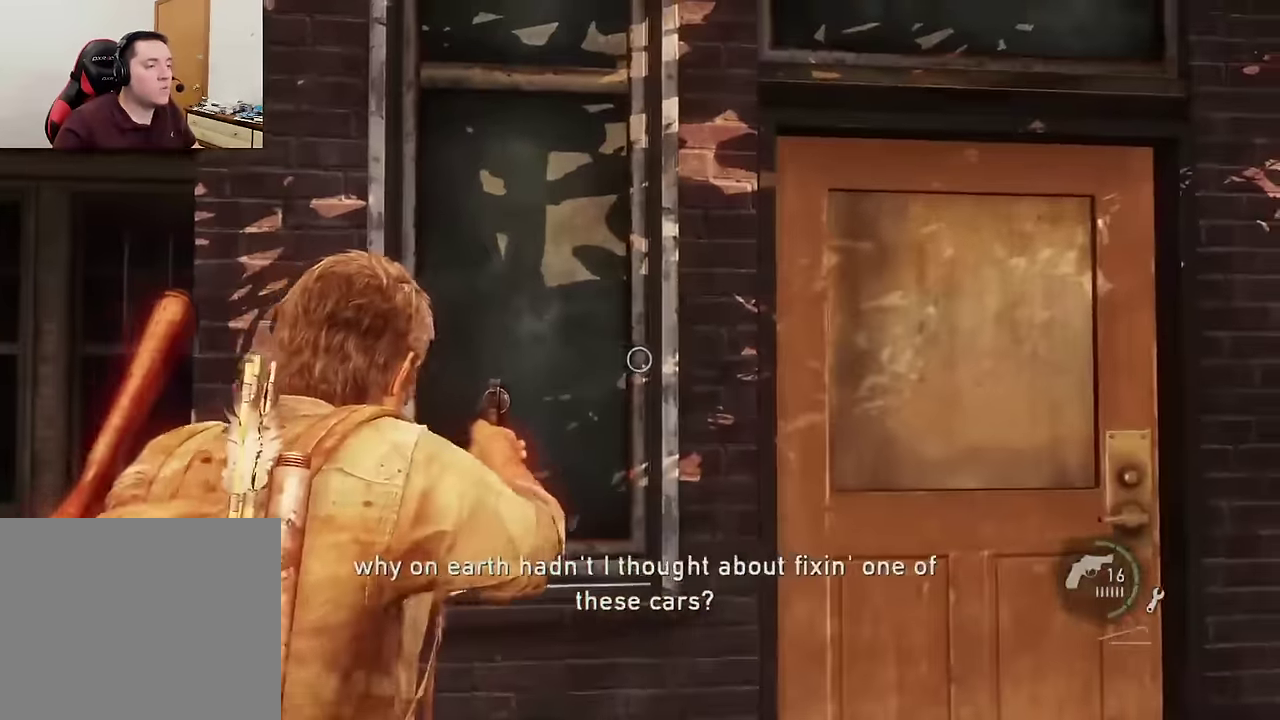
{"dt_ms": 600, "buttons": ["L1"], "left_stick": "center", "right_stick": "center", "events": [[216, "right_stick", "right"], [316, "left_stick", "center"], [400, "right_stick", "center"]]}
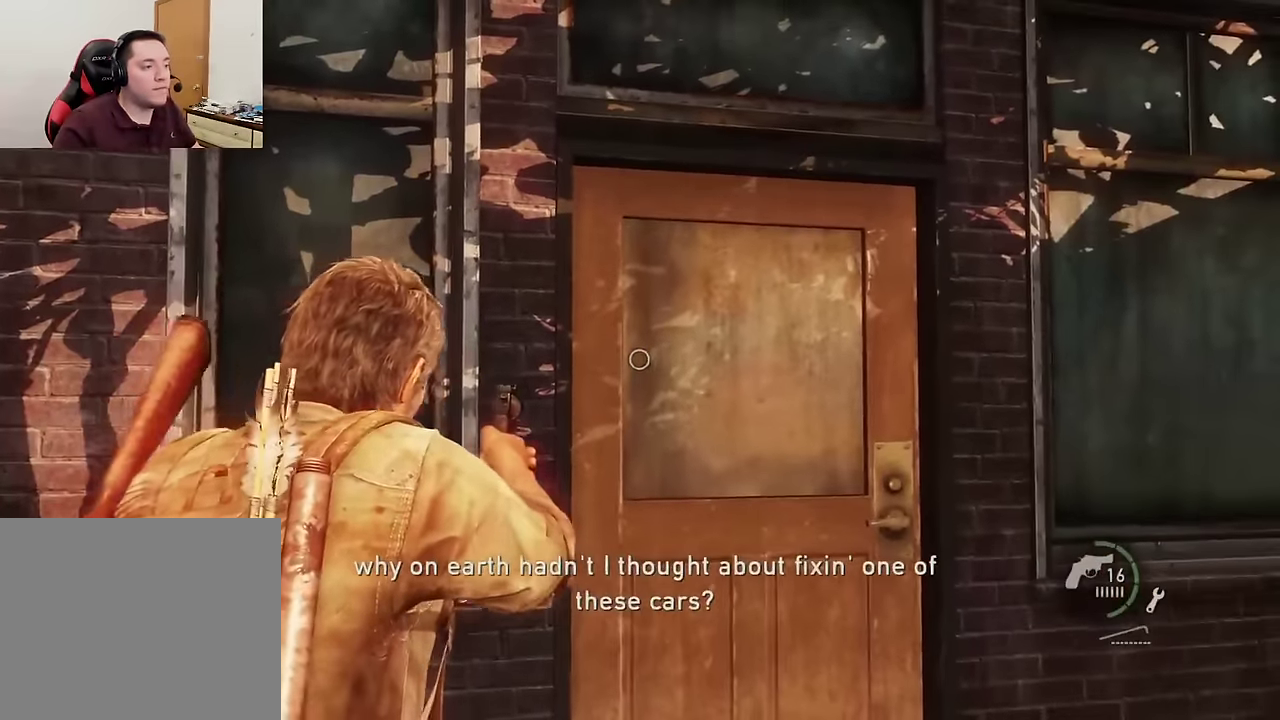
{"dt_ms": 300, "buttons": ["L1"], "left_stick": "center", "right_stick": "center", "events": [[116, "left_stick", "up-right"], [266, "left_stick", "center"]]}
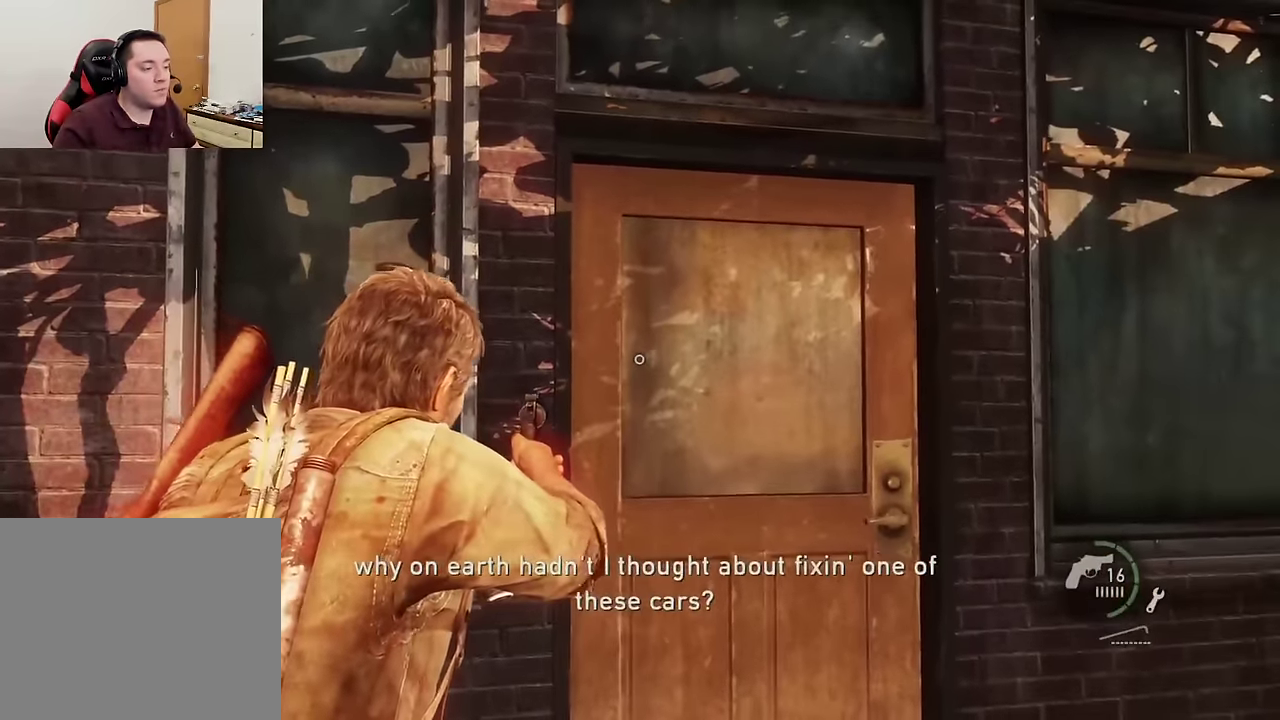
{"dt_ms": 300, "buttons": [], "left_stick": "center", "right_stick": "down-left", "events": [[100, "right_stick", "down-left"], [200, "L1", "up"]]}
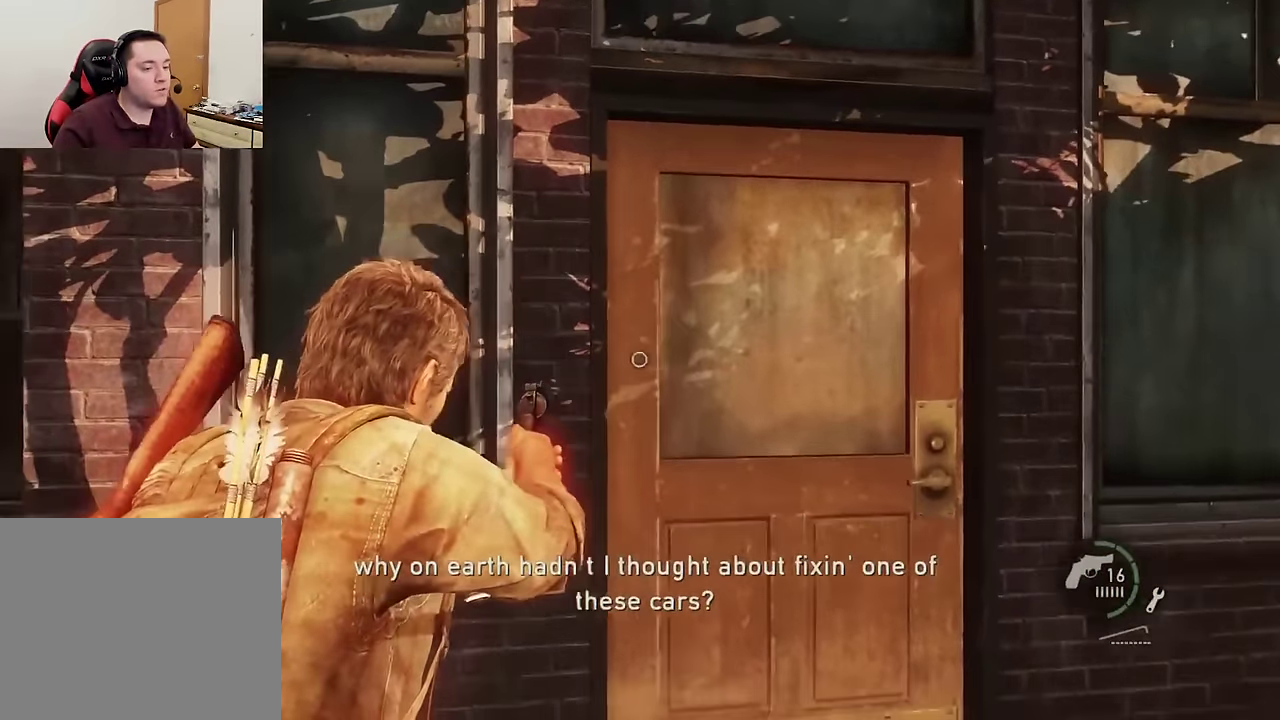
{"dt_ms": 600, "buttons": [], "left_stick": "left", "right_stick": "down-left", "events": [[133, "left_stick", "down-left"], [316, "left_stick", "left"]]}
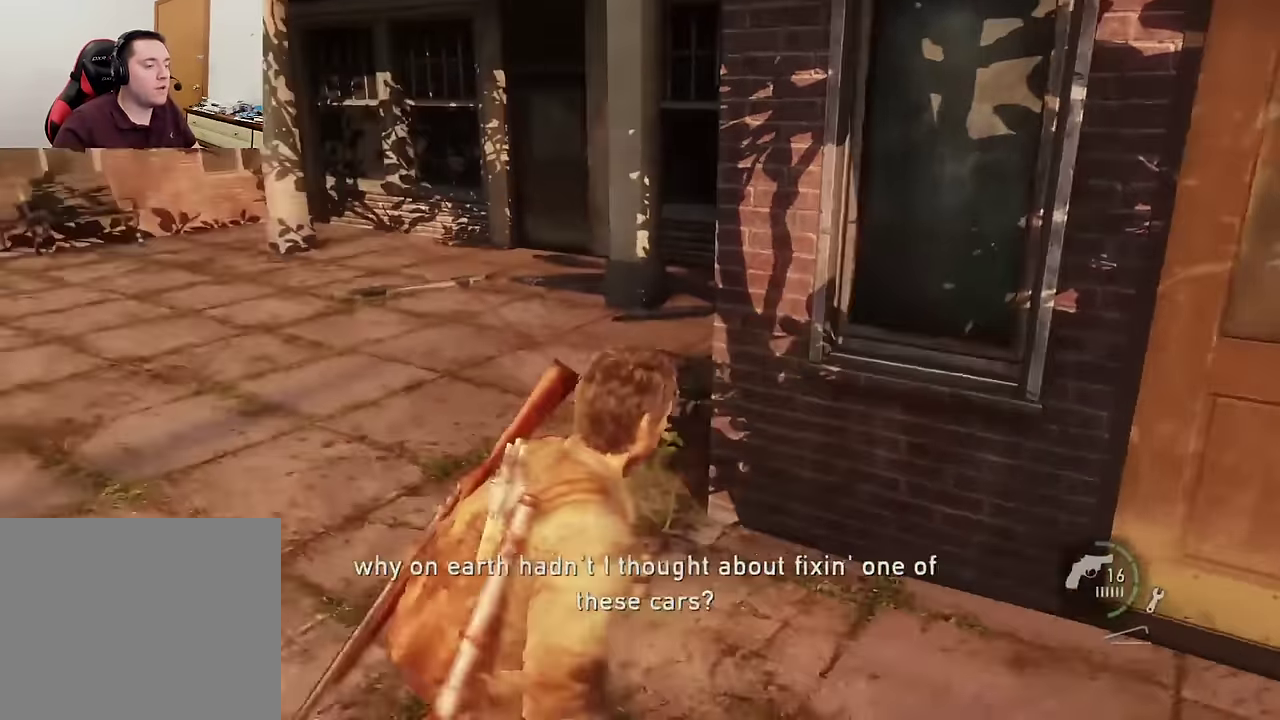
{"dt_ms": 600, "buttons": [], "left_stick": "center", "right_stick": "center", "events": [[66, "left_stick", "up-left"], [116, "right_stick", "left"], [316, "right_stick", "center"], [433, "left_stick", "center"], [500, "START", "down"], [600, "START", "up"]]}